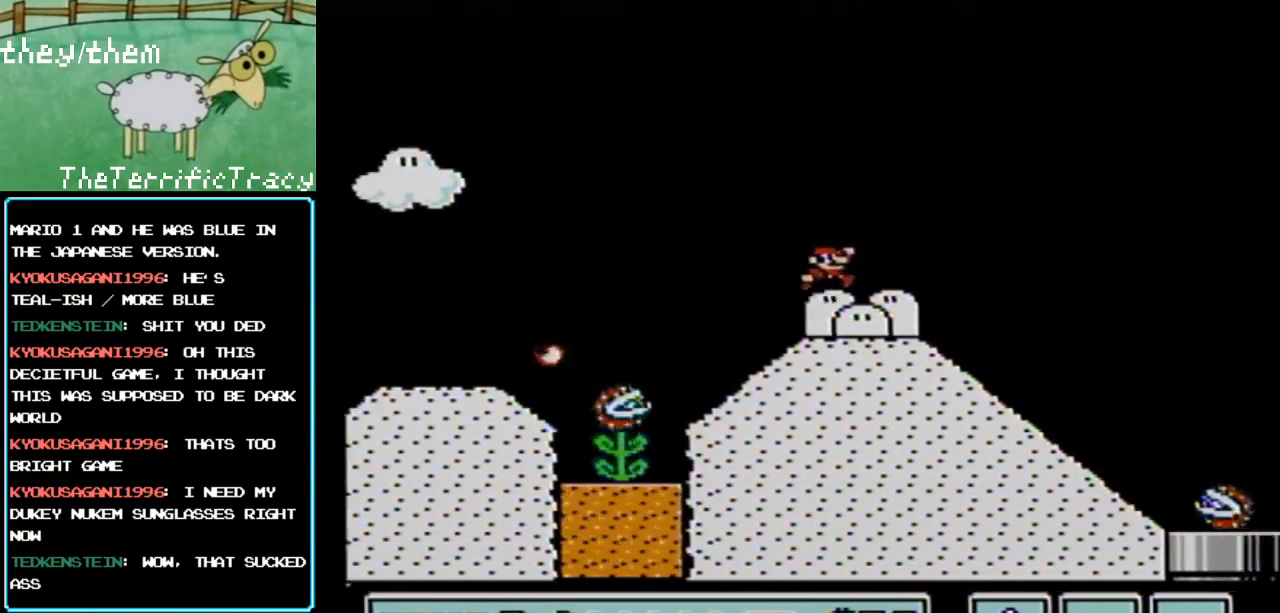
Gameplay with a controller (Nintendo layout); each line is a JSON object with the inputs held at the frame after it. "events" lists button and stick changes between this image and that frame as [ms after this image, input, new state], when the widget could be followed in between. Not read: L3 R3.
{"buttons": ["B", "DPAD_DOWN"], "events": [[217, "DPAD_RIGHT", "up"], [250, "DPAD_DOWN", "down"]]}
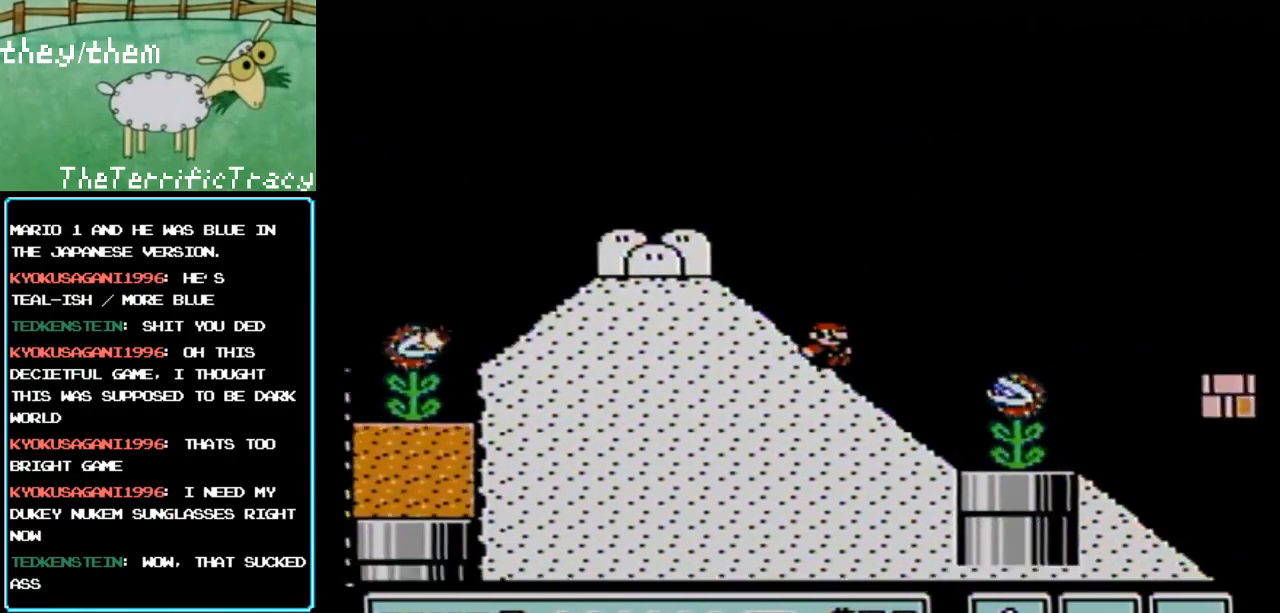
{"buttons": ["A", "B", "DPAD_RIGHT"], "events": [[150, "DPAD_RIGHT", "down"], [183, "A", "down"], [183, "DPAD_DOWN", "up"]]}
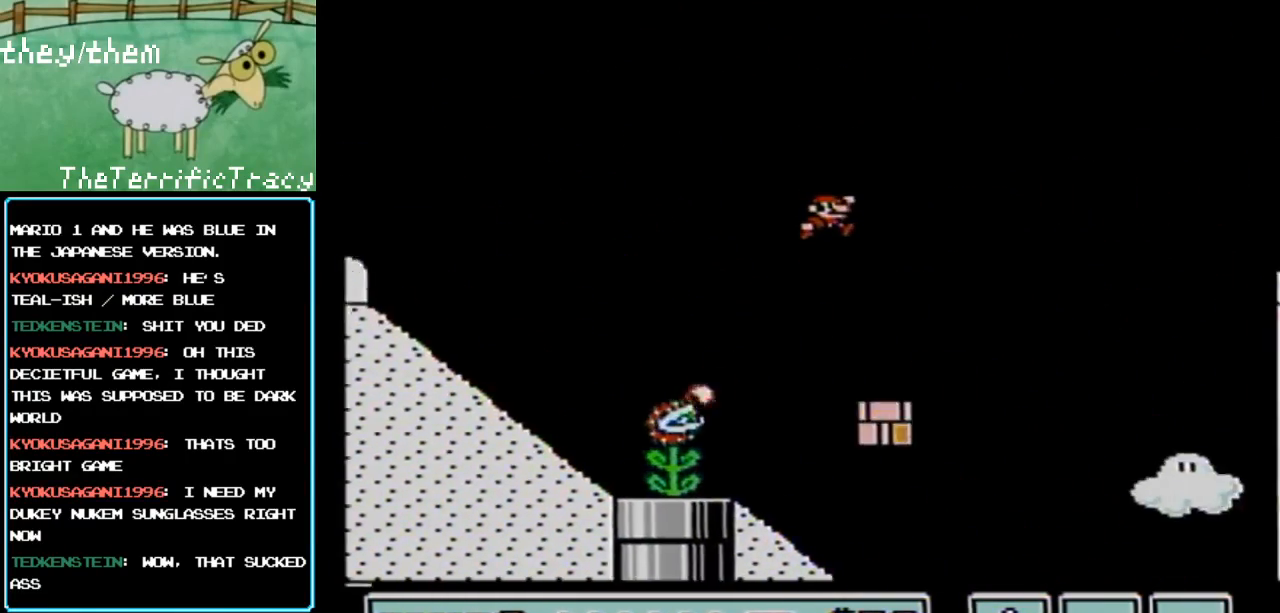
{"buttons": ["A", "B", "DPAD_RIGHT"], "events": []}
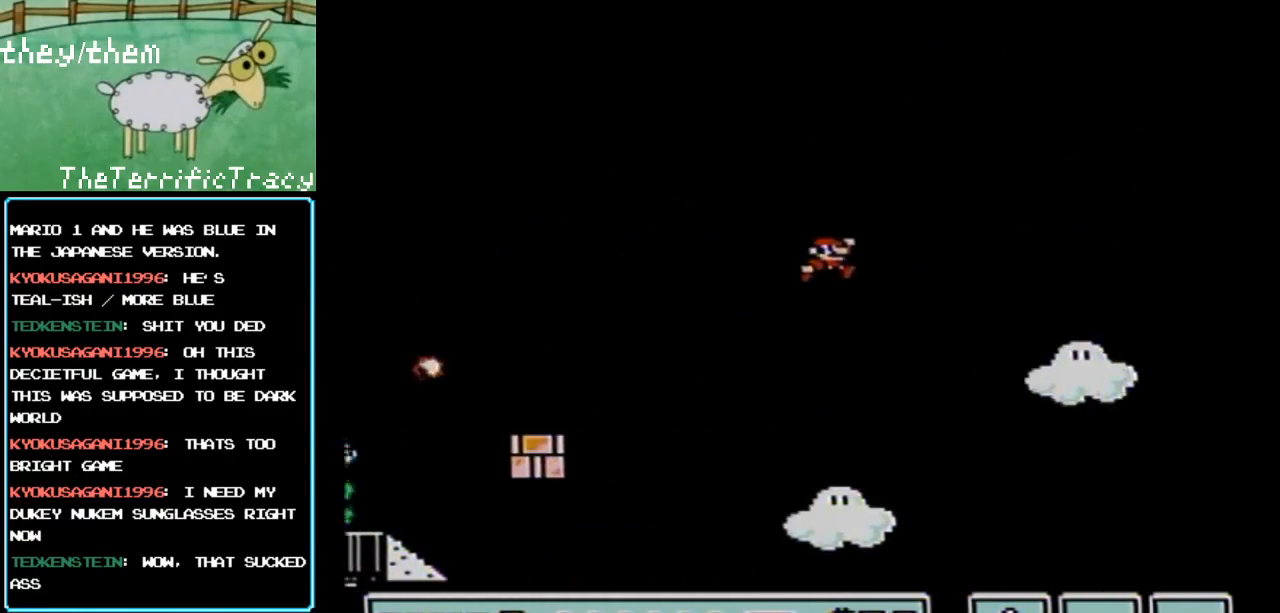
{"buttons": ["B", "DPAD_RIGHT"], "events": [[350, "A", "up"]]}
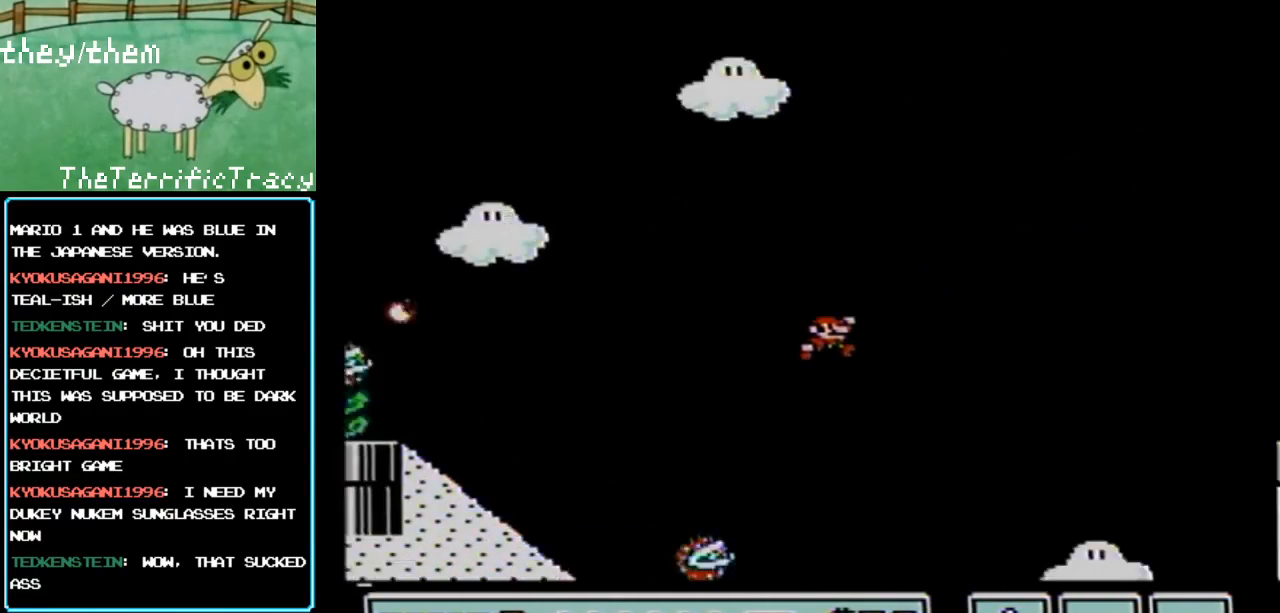
{"buttons": ["B", "DPAD_RIGHT"], "events": []}
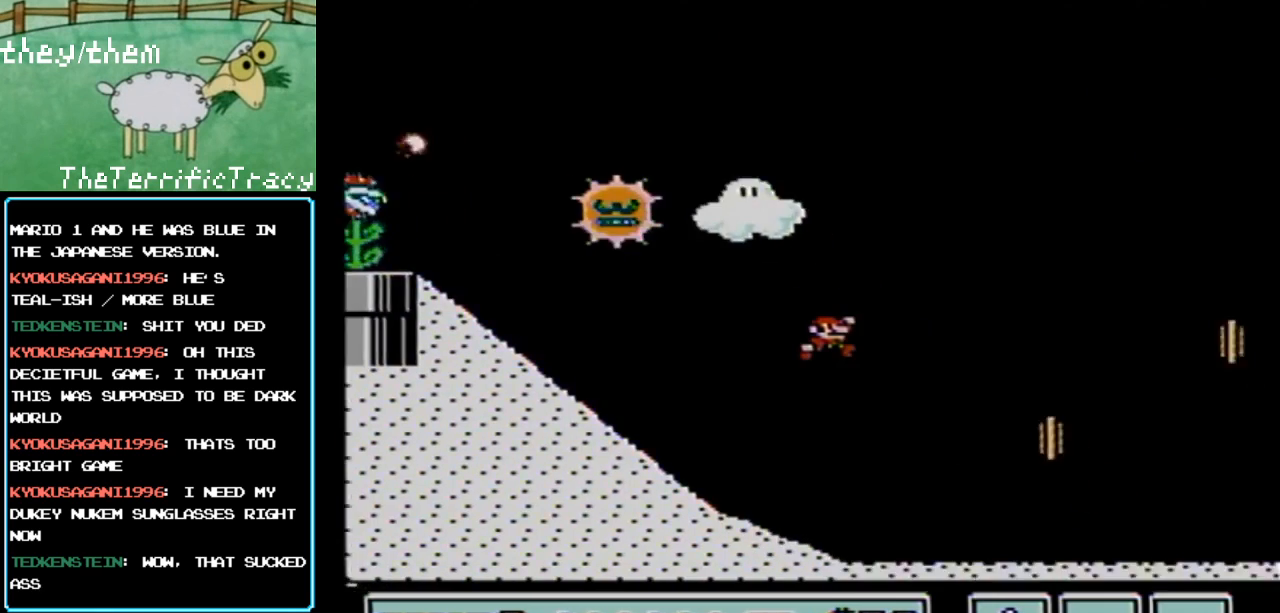
{"buttons": ["B", "DPAD_RIGHT"], "events": []}
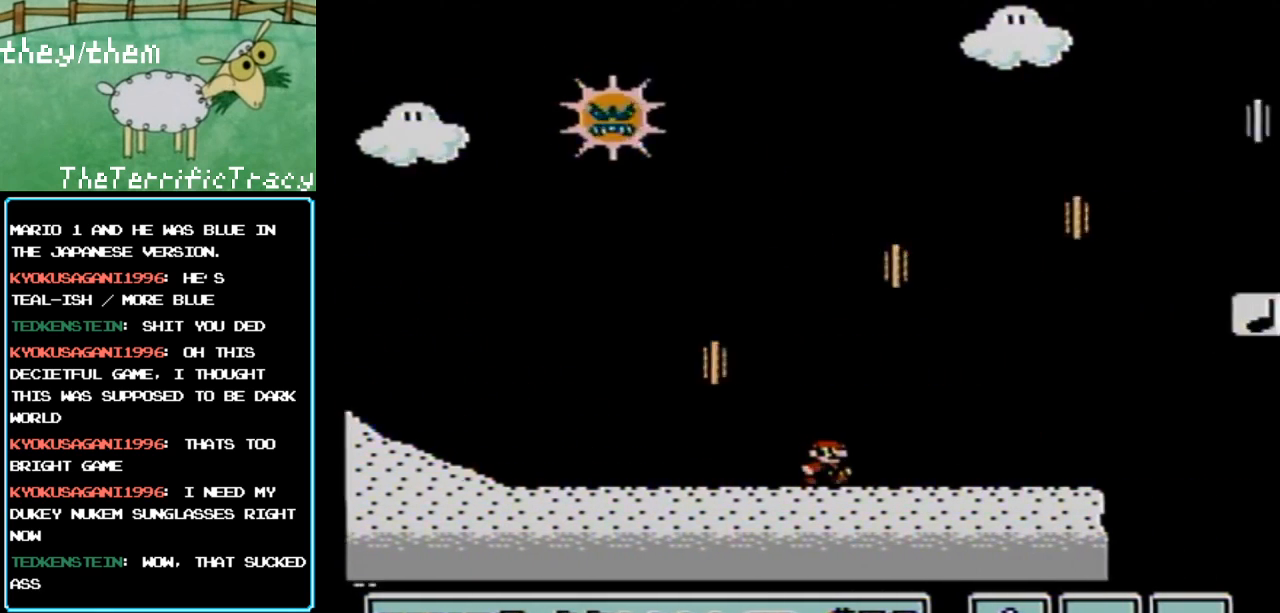
{"buttons": ["A", "B", "DPAD_RIGHT"], "events": [[400, "A", "down"]]}
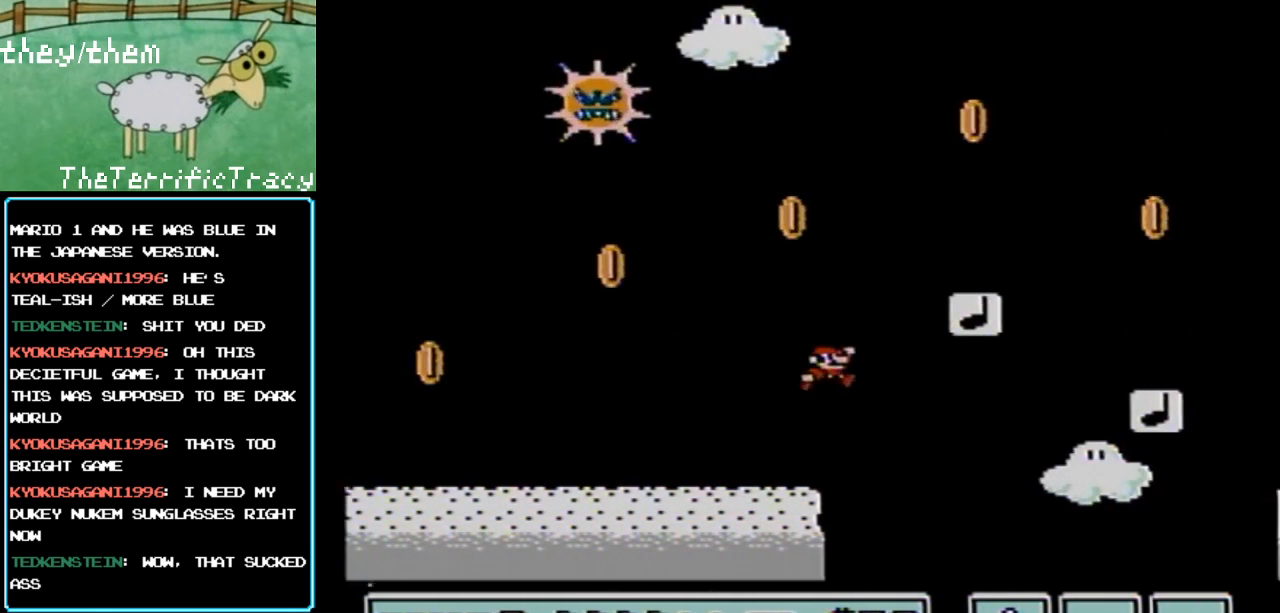
{"buttons": ["B", "DPAD_LEFT"], "events": [[367, "DPAD_RIGHT", "up"], [433, "A", "up"], [433, "DPAD_LEFT", "down"]]}
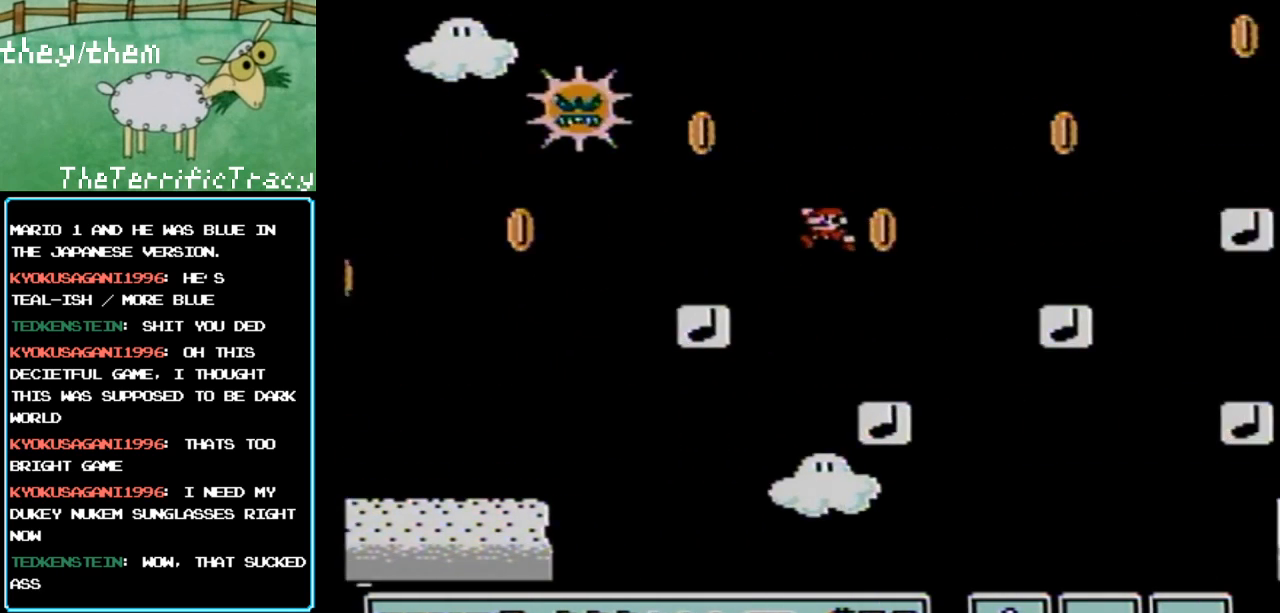
{"buttons": ["A", "B", "DPAD_RIGHT"], "events": [[150, "DPAD_LEFT", "up"], [200, "DPAD_RIGHT", "down"], [350, "A", "down"]]}
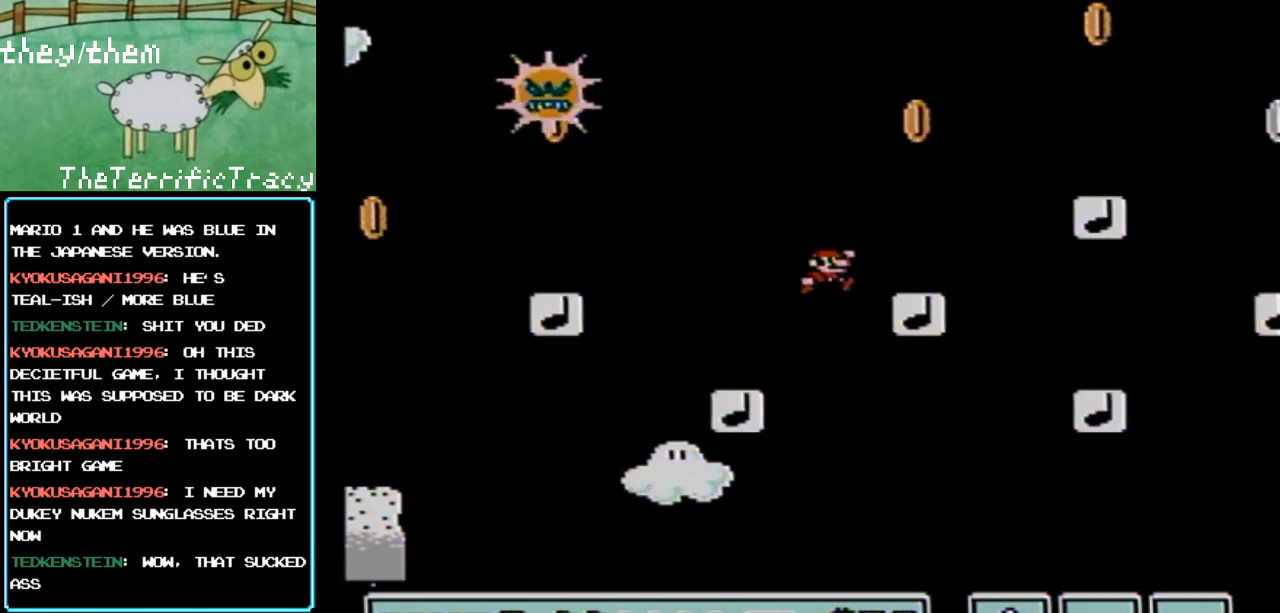
{"buttons": ["B", "DPAD_LEFT"], "events": [[283, "A", "up"], [317, "DPAD_RIGHT", "up"], [400, "DPAD_LEFT", "down"]]}
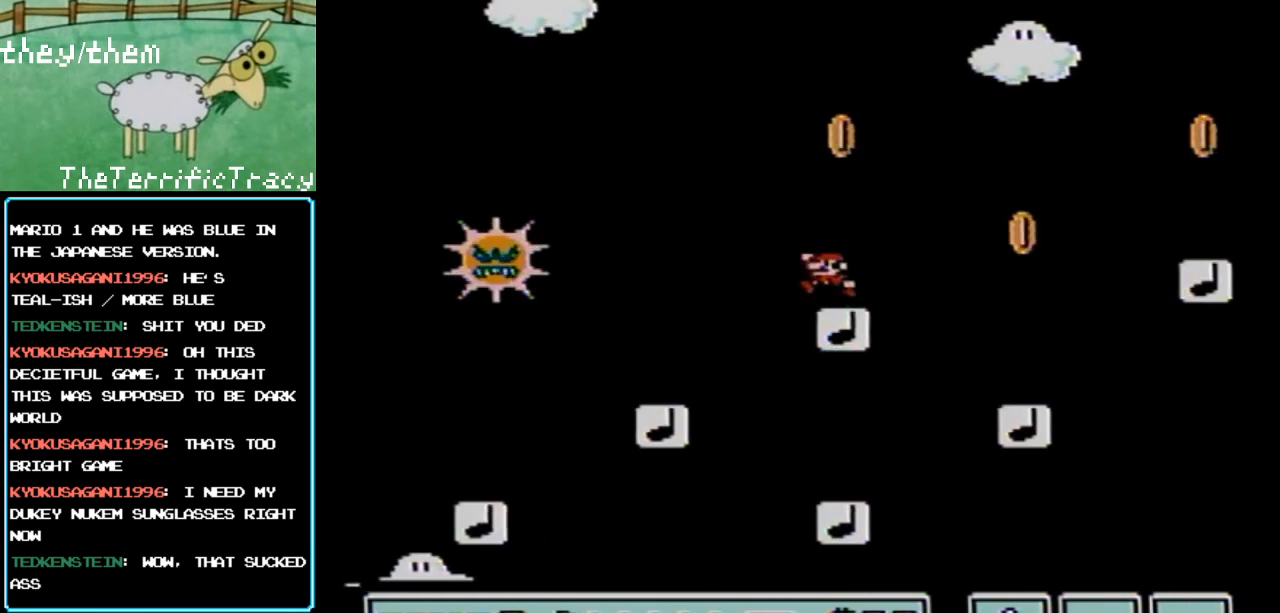
{"buttons": ["A", "B", "DPAD_RIGHT"], "events": [[33, "DPAD_LEFT", "up"], [67, "DPAD_RIGHT", "down"], [133, "A", "down"]]}
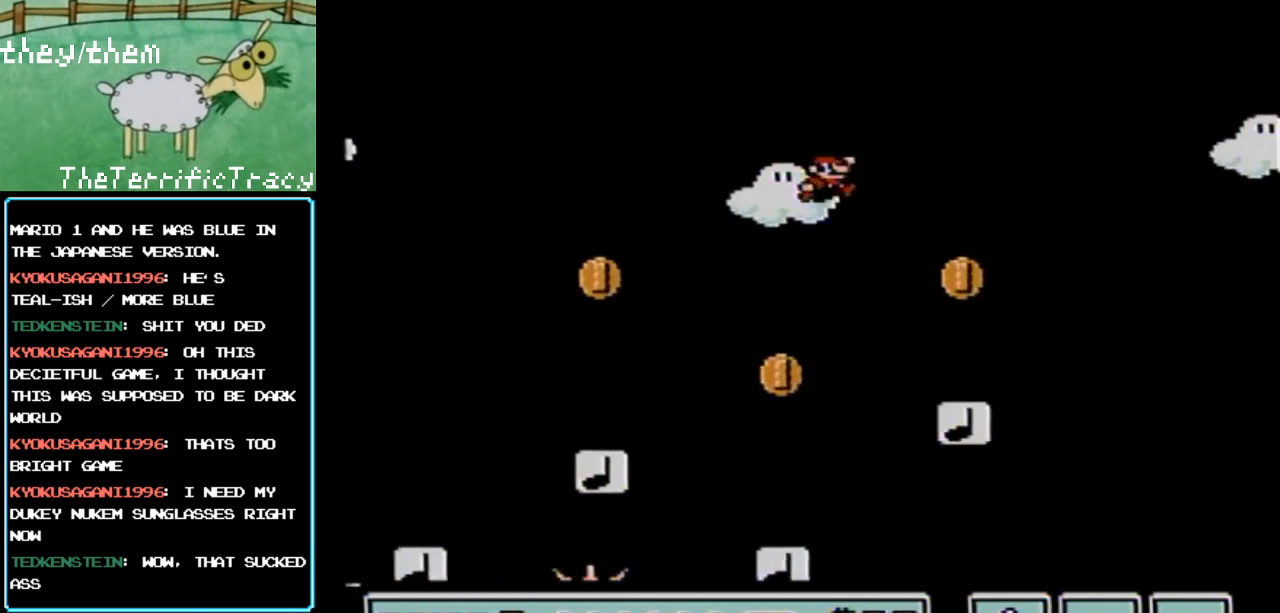
{"buttons": ["A", "B", "DPAD_RIGHT"], "events": []}
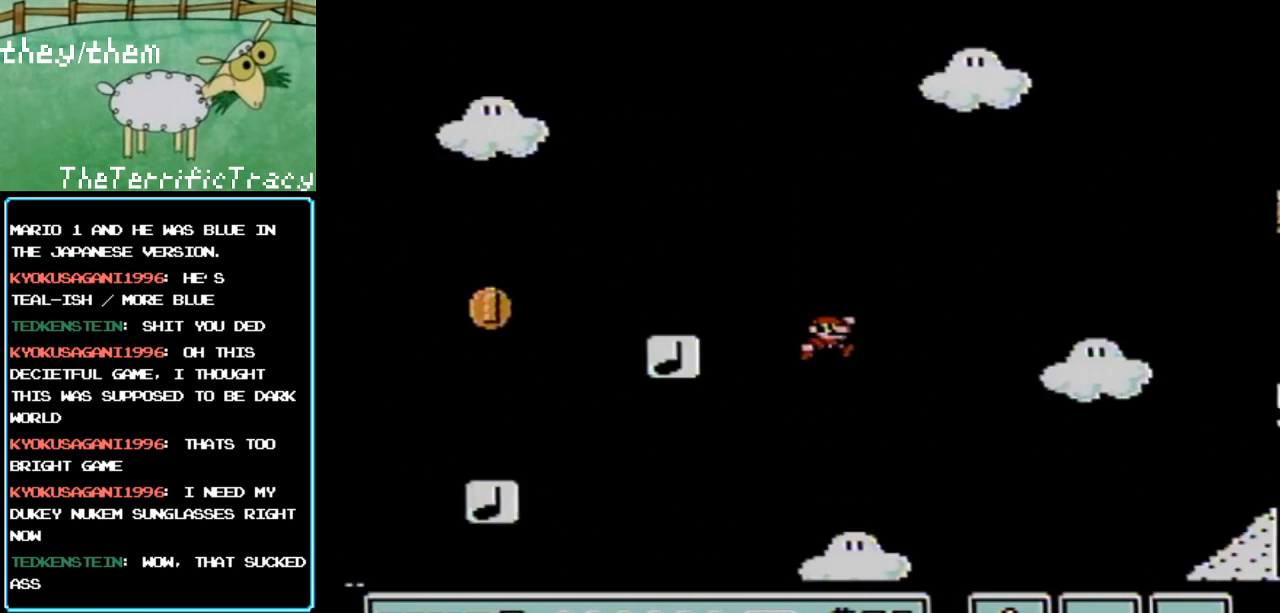
{"buttons": ["B", "DPAD_RIGHT"], "events": [[383, "A", "up"]]}
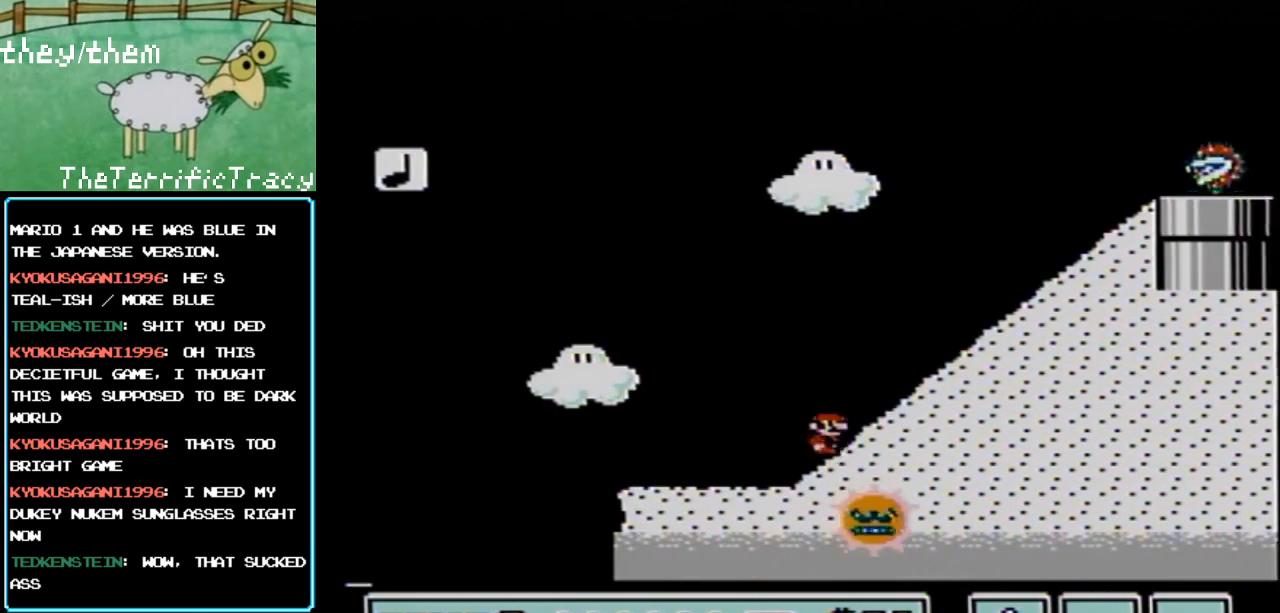
{"buttons": ["B", "DPAD_RIGHT"], "events": [[100, "DPAD_LEFT", "down"], [100, "DPAD_RIGHT", "up"], [133, "A", "down"], [317, "A", "up"], [317, "DPAD_LEFT", "up"], [383, "DPAD_RIGHT", "down"]]}
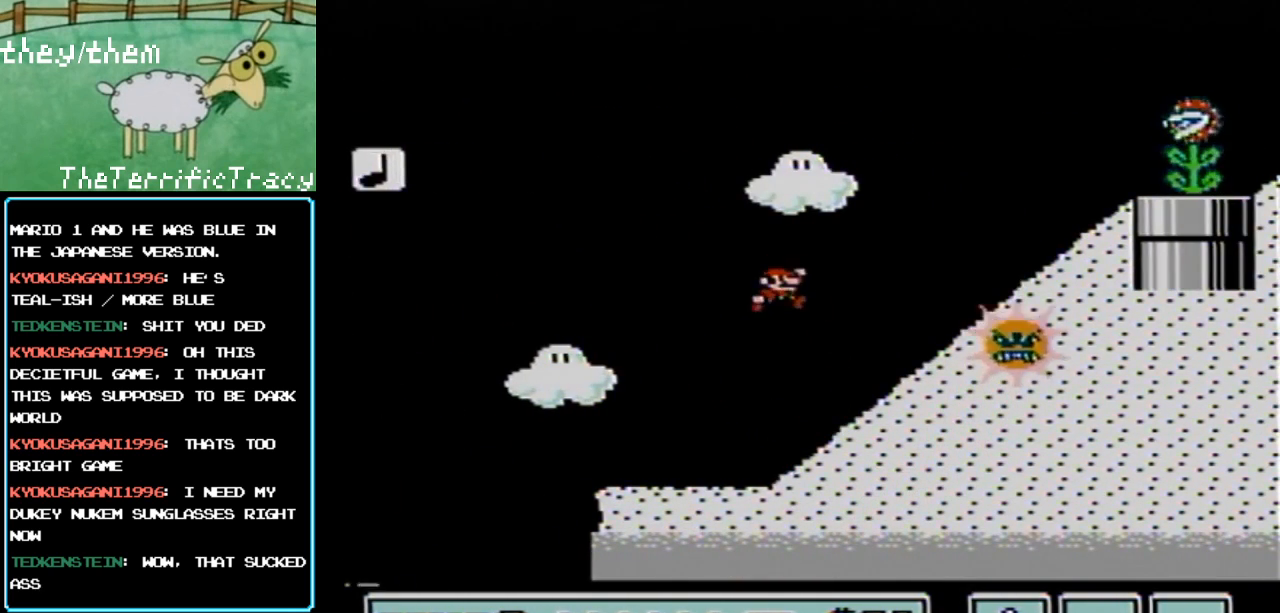
{"buttons": ["B"], "events": [[67, "DPAD_RIGHT", "up"]]}
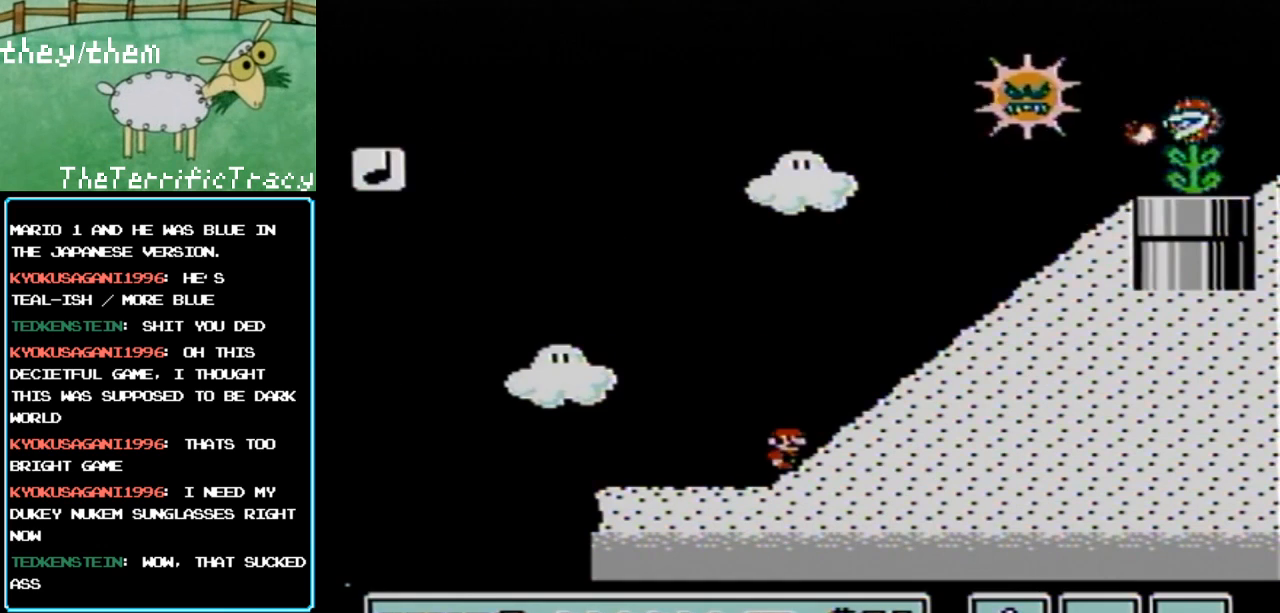
{"buttons": ["B"], "events": []}
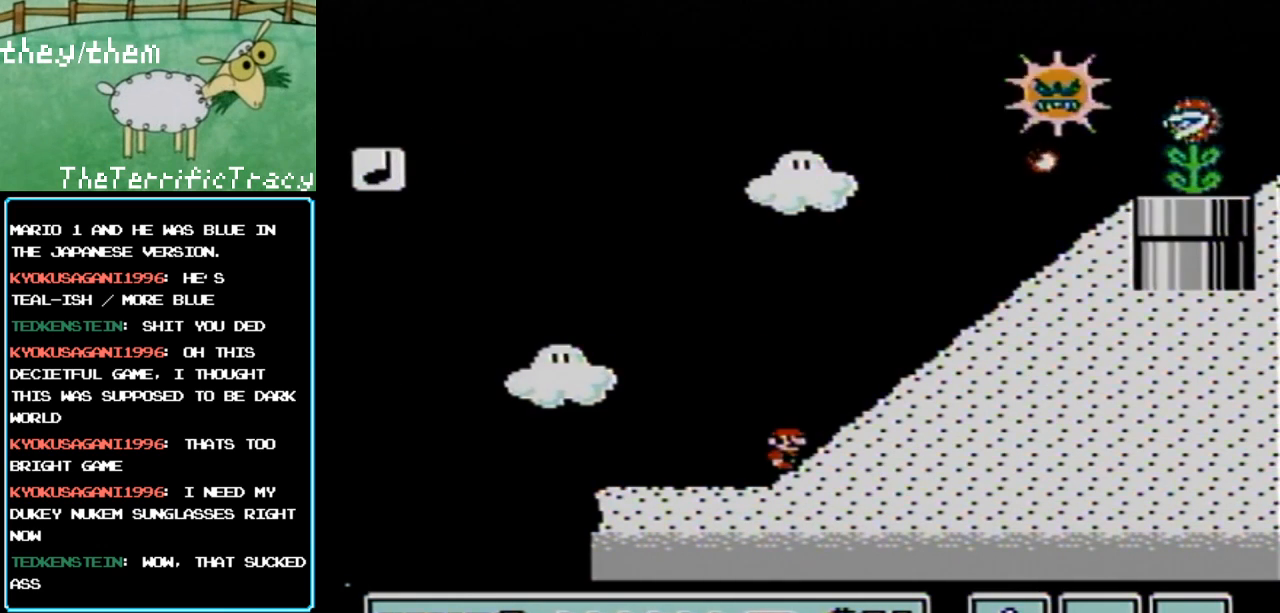
{"buttons": ["B"], "events": []}
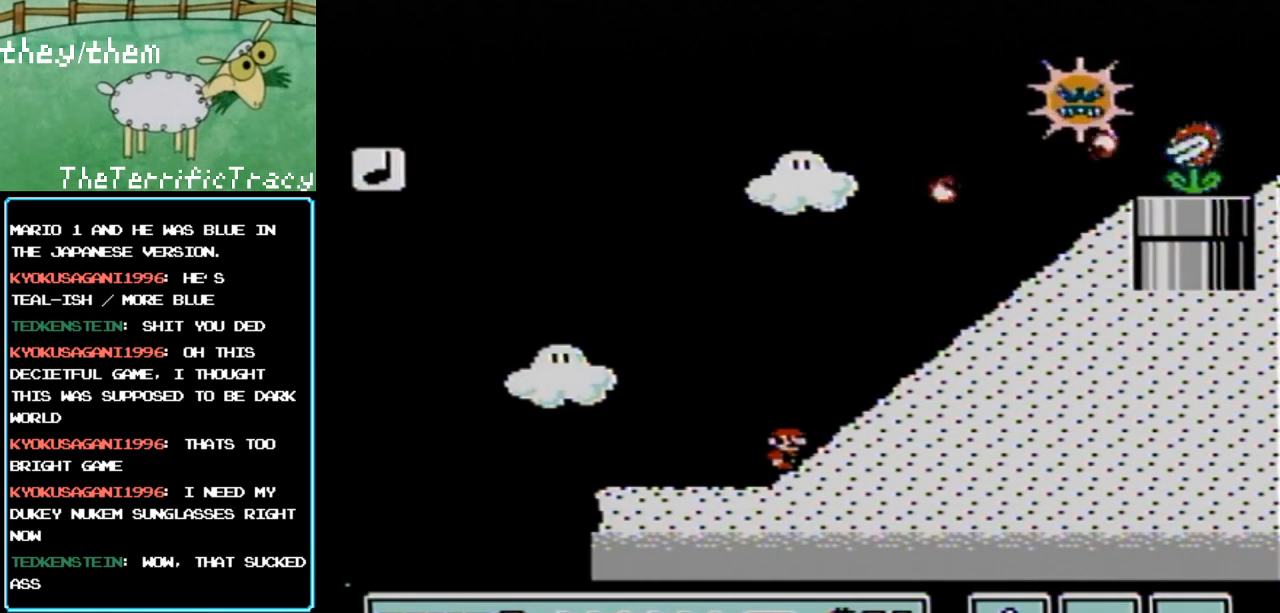
{"buttons": ["B"], "events": [[67, "DPAD_LEFT", "down"], [217, "DPAD_LEFT", "up"]]}
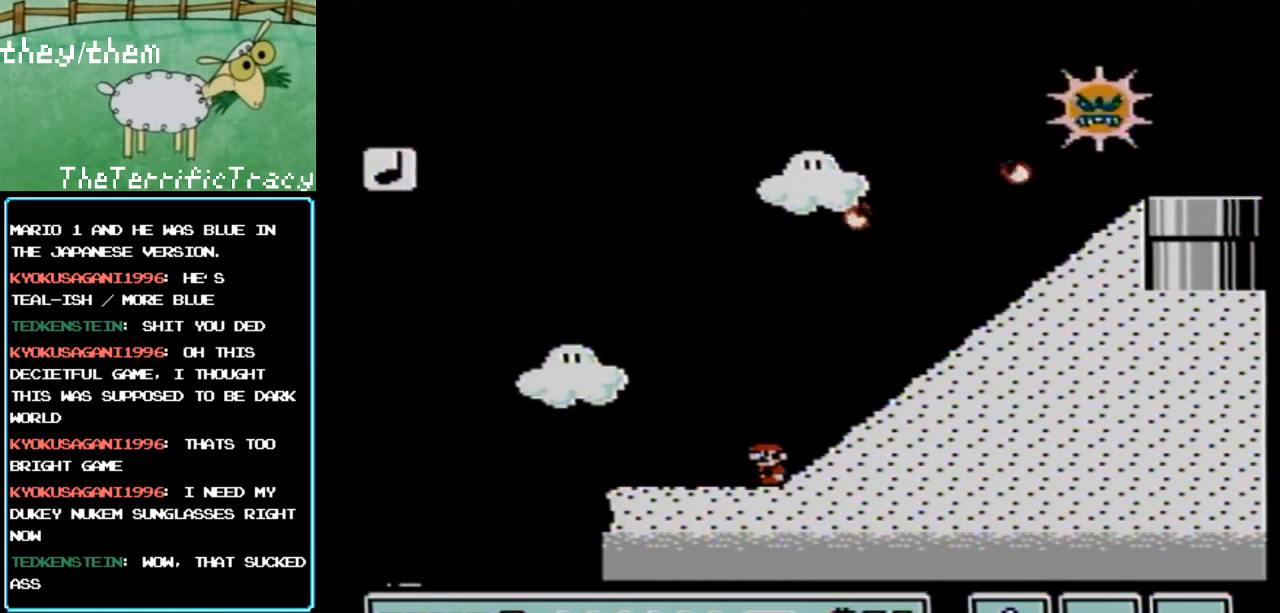
{"buttons": ["B"], "events": [[150, "DPAD_LEFT", "down"], [250, "DPAD_LEFT", "up"]]}
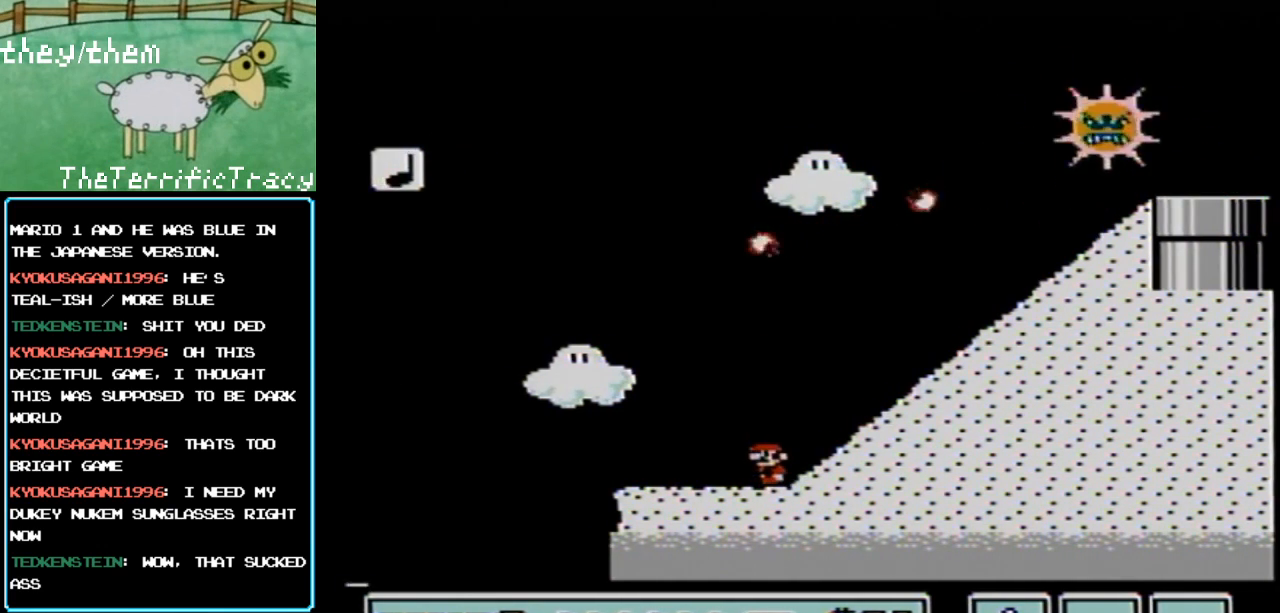
{"buttons": ["B"], "events": []}
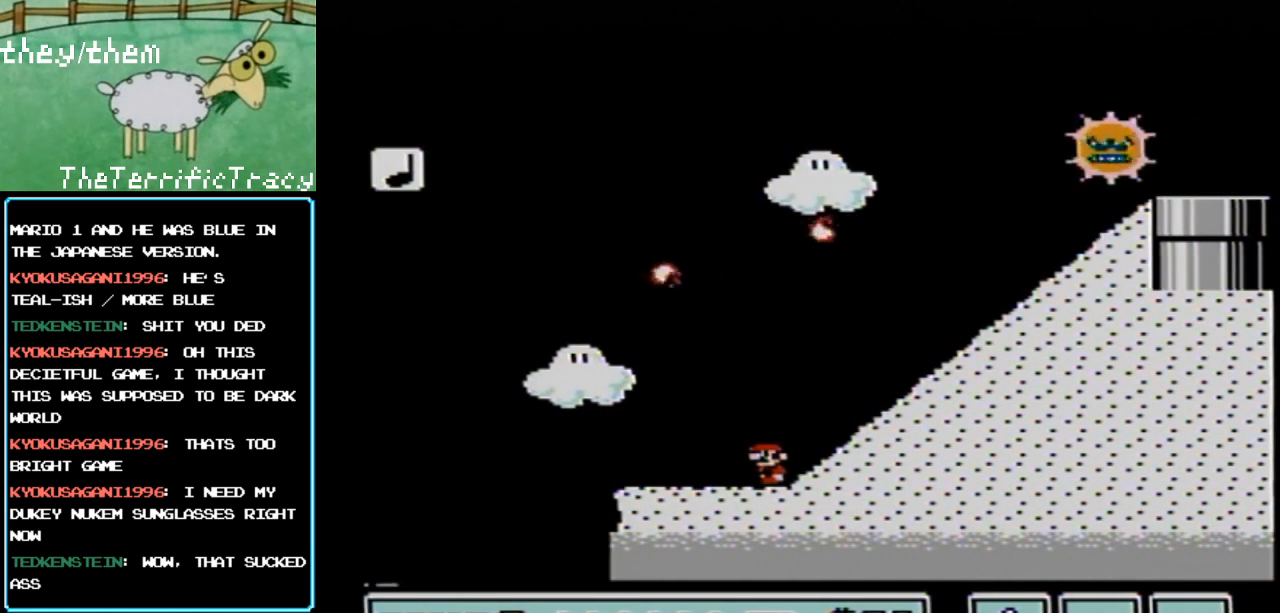
{"buttons": ["B"], "events": []}
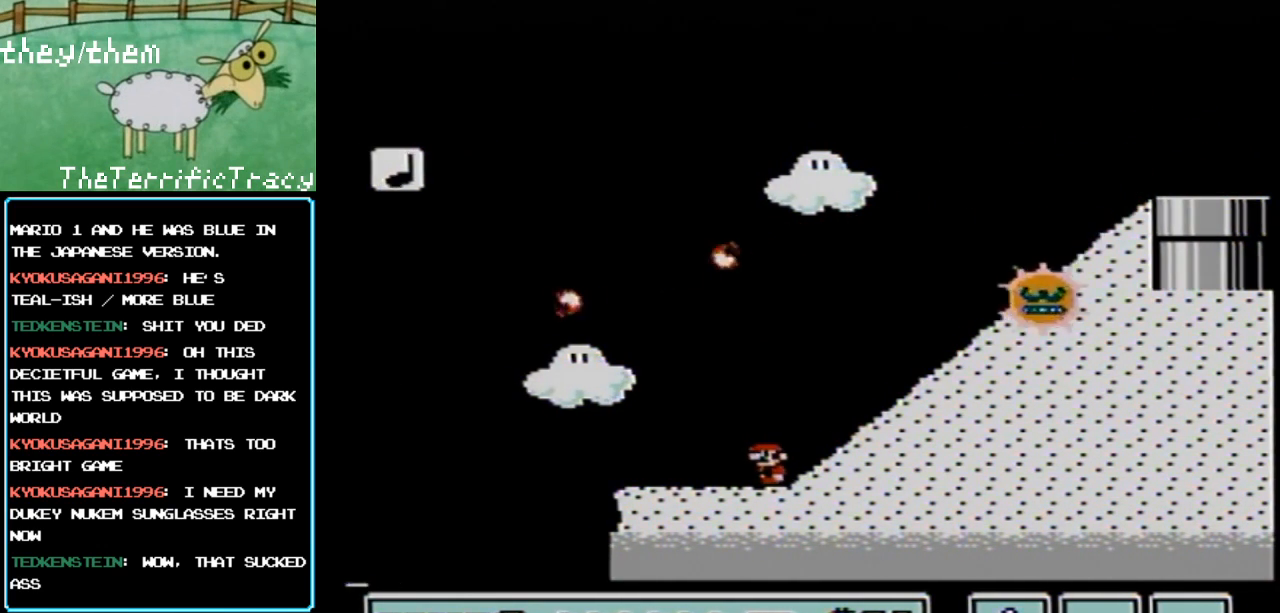
{"buttons": ["B", "DPAD_RIGHT"], "events": [[67, "A", "down"], [250, "DPAD_RIGHT", "down"], [283, "A", "up"]]}
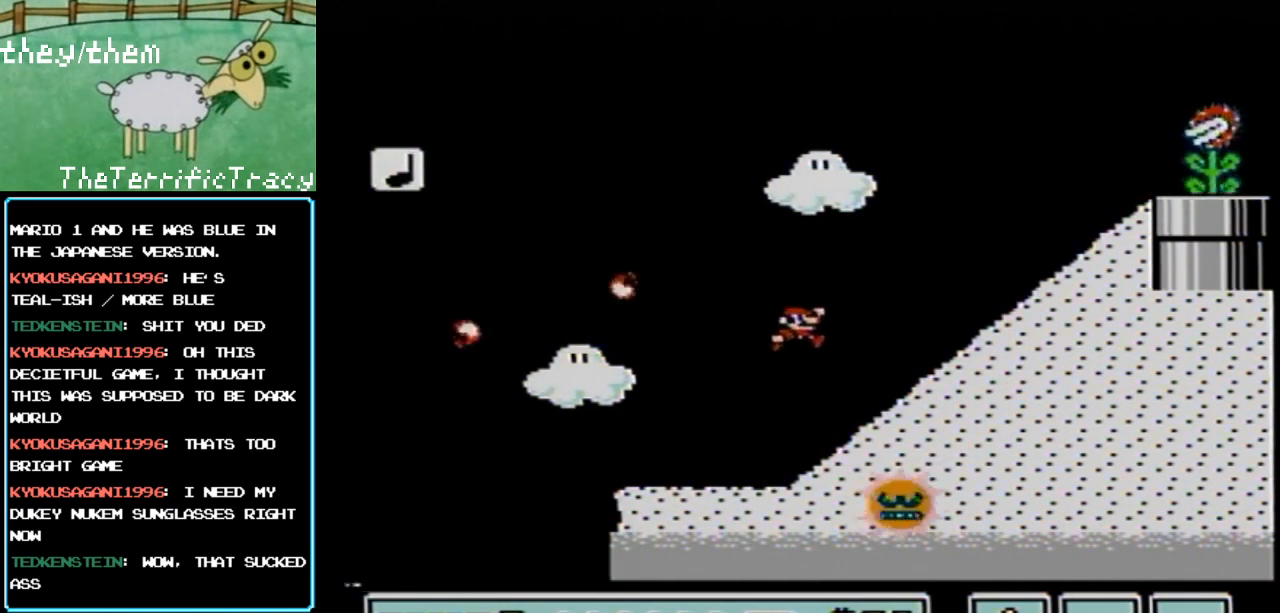
{"buttons": ["B", "DPAD_RIGHT"], "events": [[217, "A", "down"], [317, "A", "up"]]}
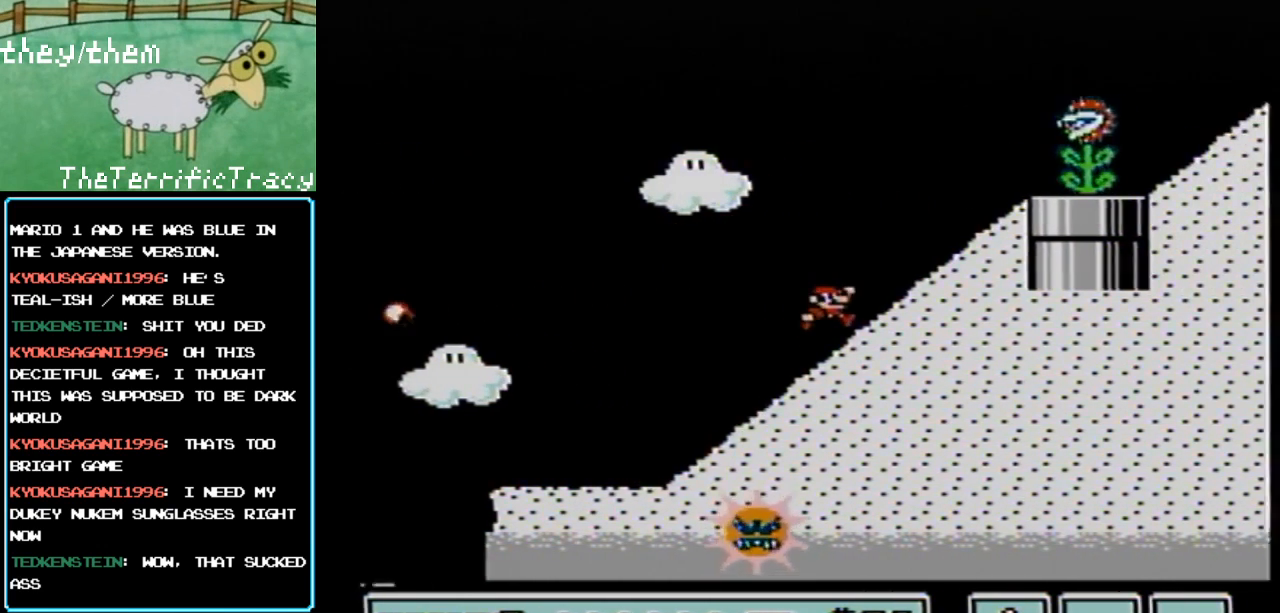
{"buttons": ["A", "B"], "events": [[150, "A", "down"], [367, "DPAD_LEFT", "down"], [367, "DPAD_RIGHT", "up"], [500, "DPAD_LEFT", "up"]]}
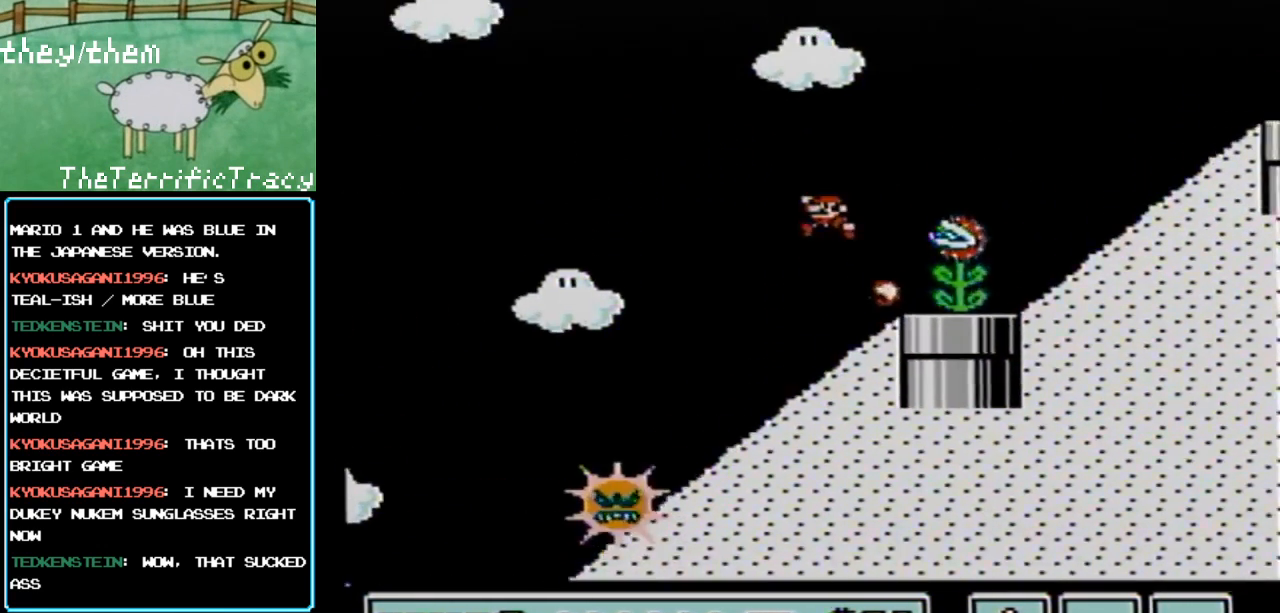
{"buttons": ["A", "B"], "events": [[67, "DPAD_RIGHT", "down"], [250, "DPAD_LEFT", "down"], [250, "DPAD_RIGHT", "up"], [283, "A", "up"], [467, "DPAD_LEFT", "up"], [500, "A", "down"]]}
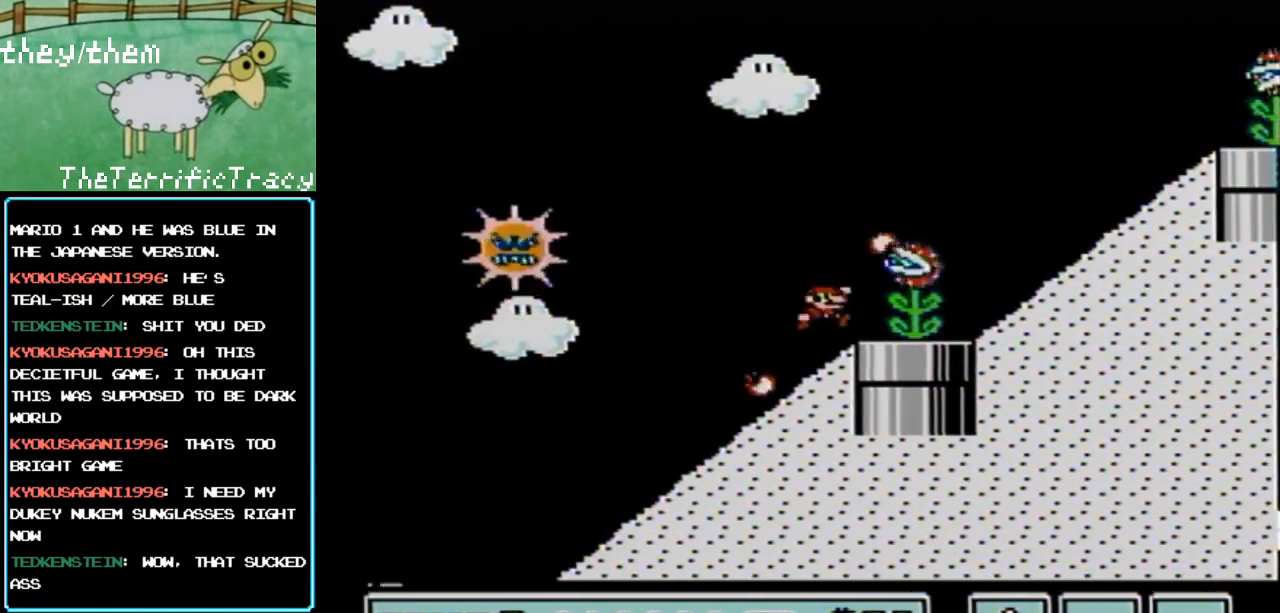
{"buttons": ["A", "B", "DPAD_RIGHT"], "events": [[33, "DPAD_RIGHT", "down"]]}
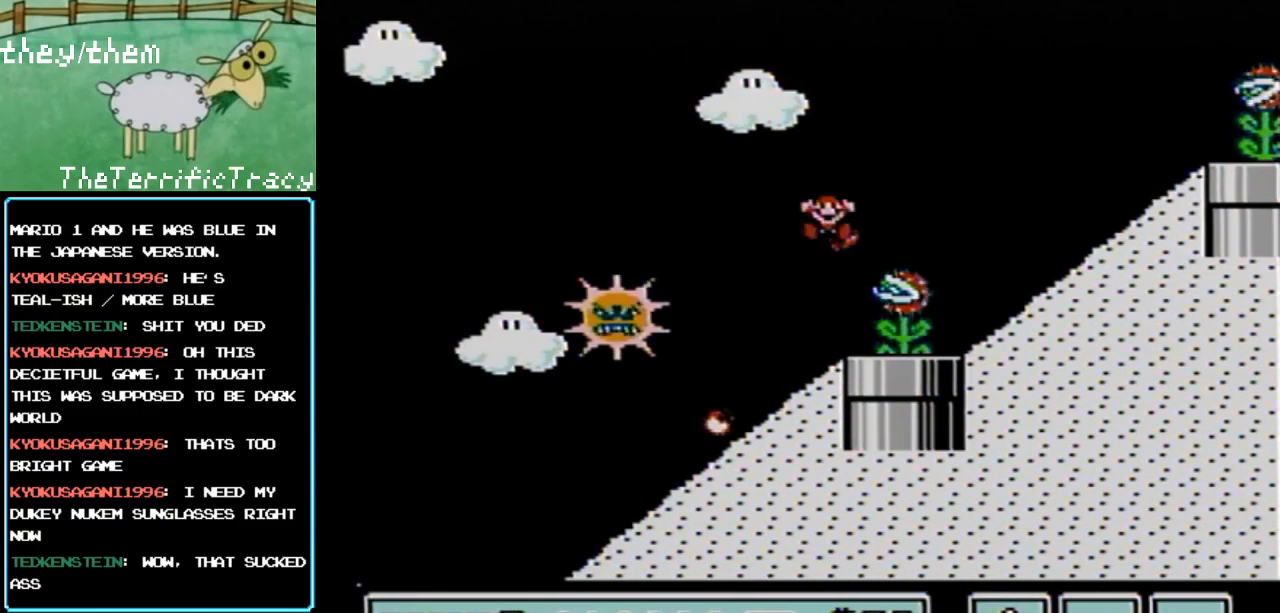
{"buttons": [], "events": [[33, "DPAD_RIGHT", "up"], [67, "A", "up"], [183, "B", "up"]]}